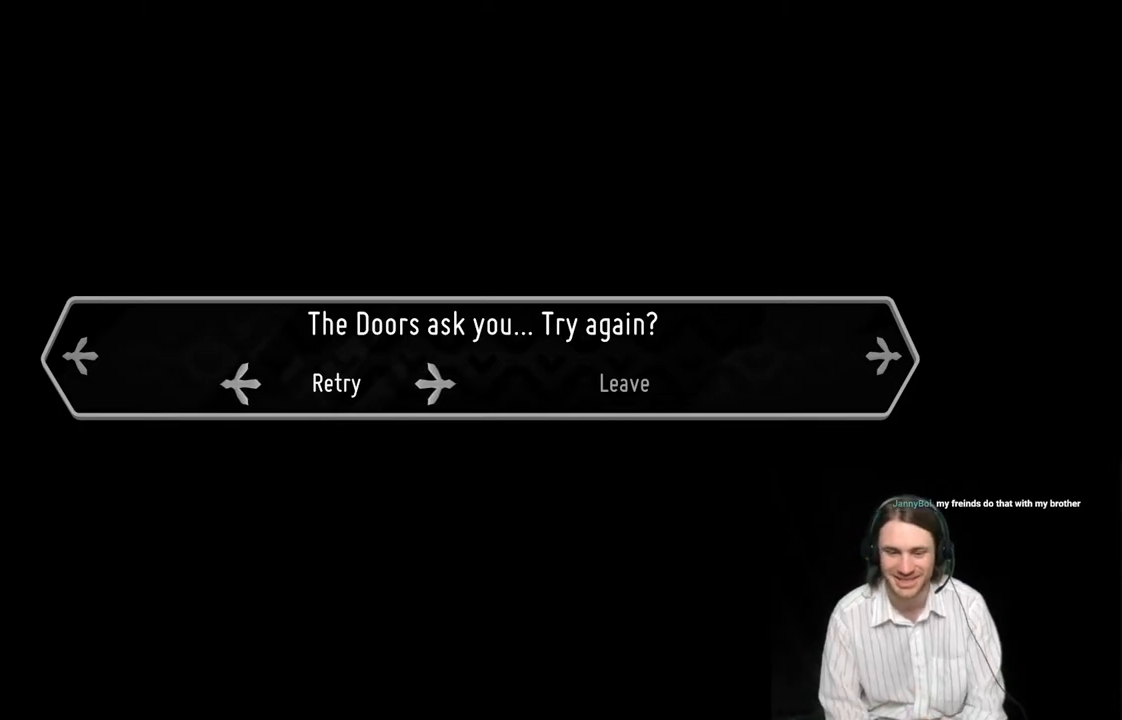
Gameplay with a controller (Xbox layout); each line is a JSON object with the inputs held at the frame after it. "events" lists button and stick changes between this image and that frame as [ms after this image, input, new state], when the widget could be followed in between.
{"buttons": ["A"], "left_stick": "center", "right_stick": "center", "events": [[400, "A", "down"]]}
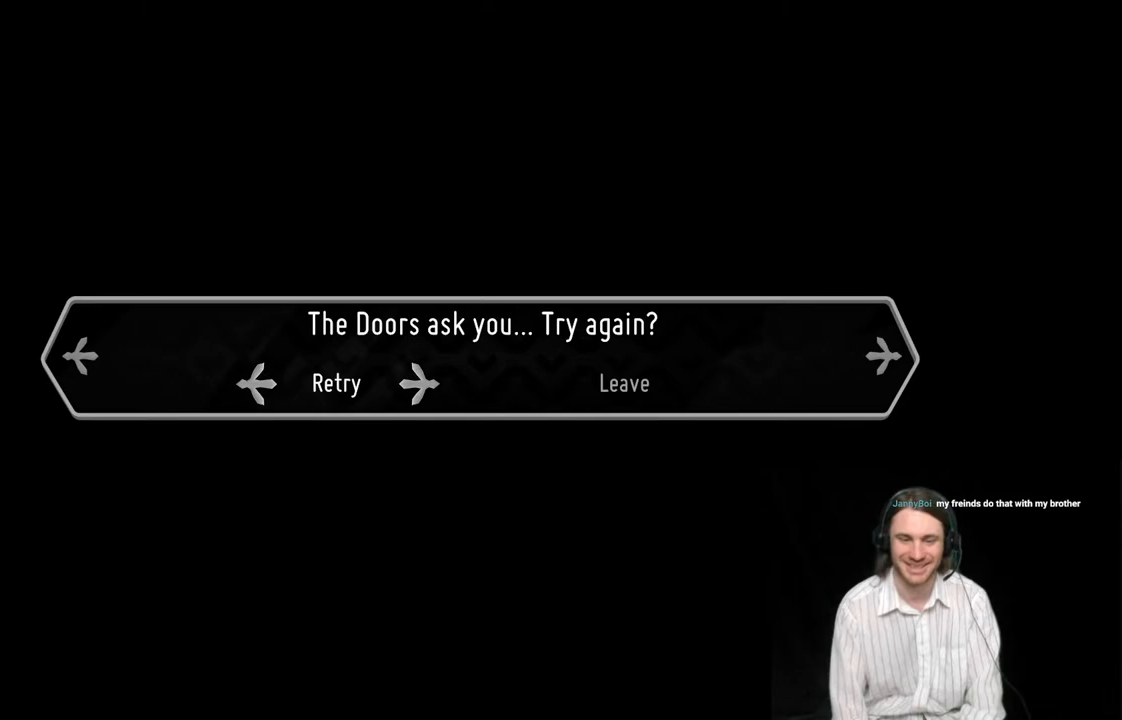
{"buttons": [], "left_stick": "center", "right_stick": "center", "events": [[17, "A", "up"]]}
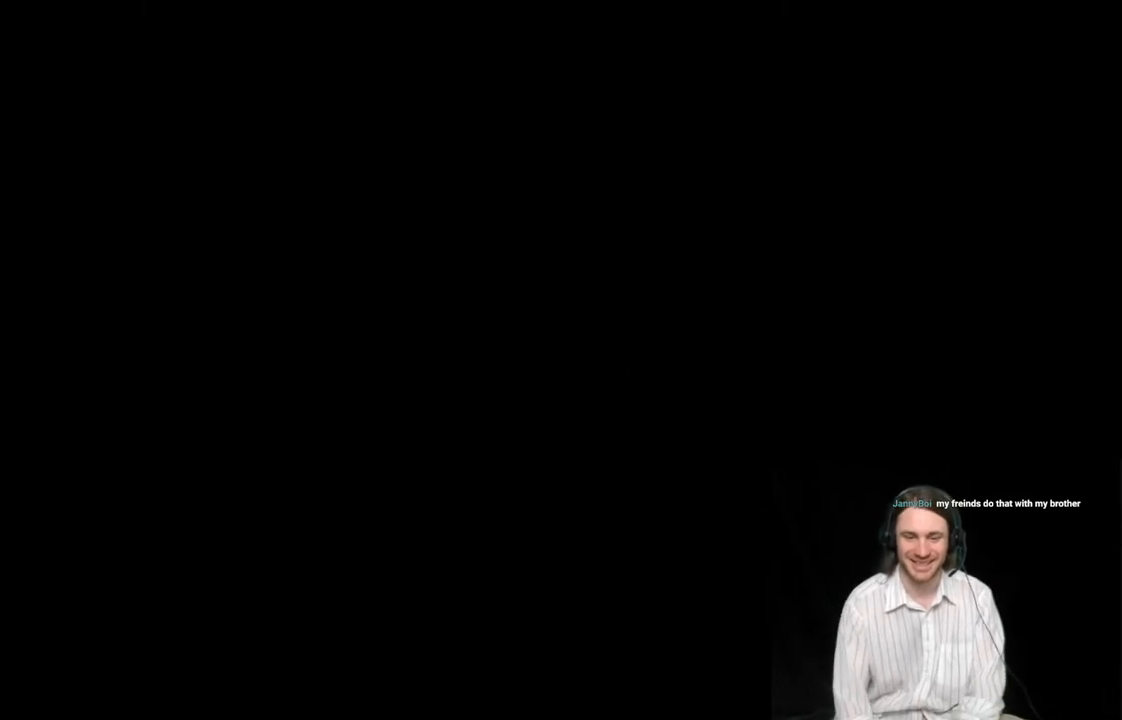
{"buttons": [], "left_stick": "center", "right_stick": "center", "events": []}
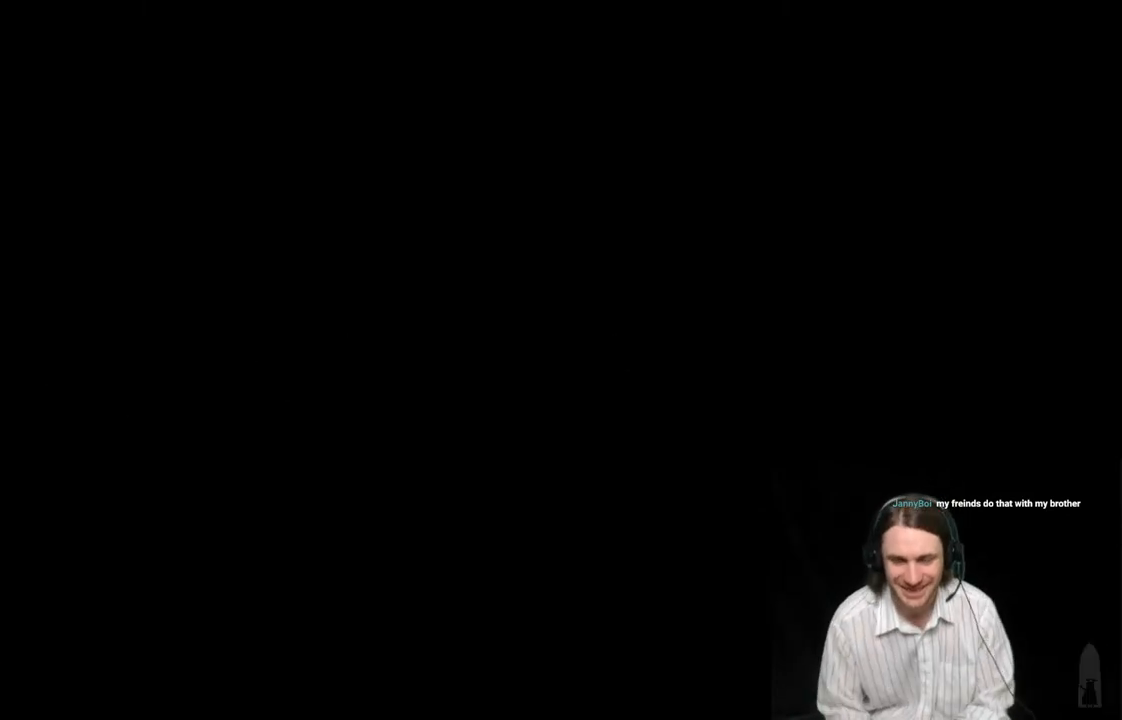
{"buttons": [], "left_stick": "center", "right_stick": "center", "events": []}
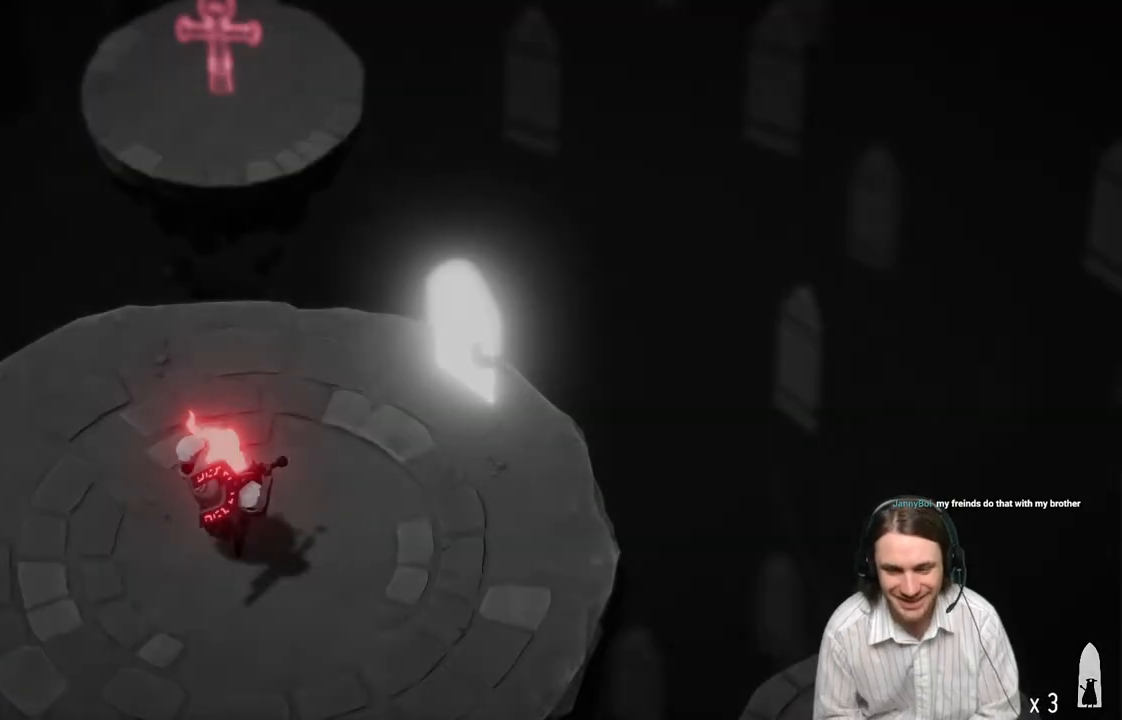
{"buttons": [], "left_stick": "center", "right_stick": "center", "events": []}
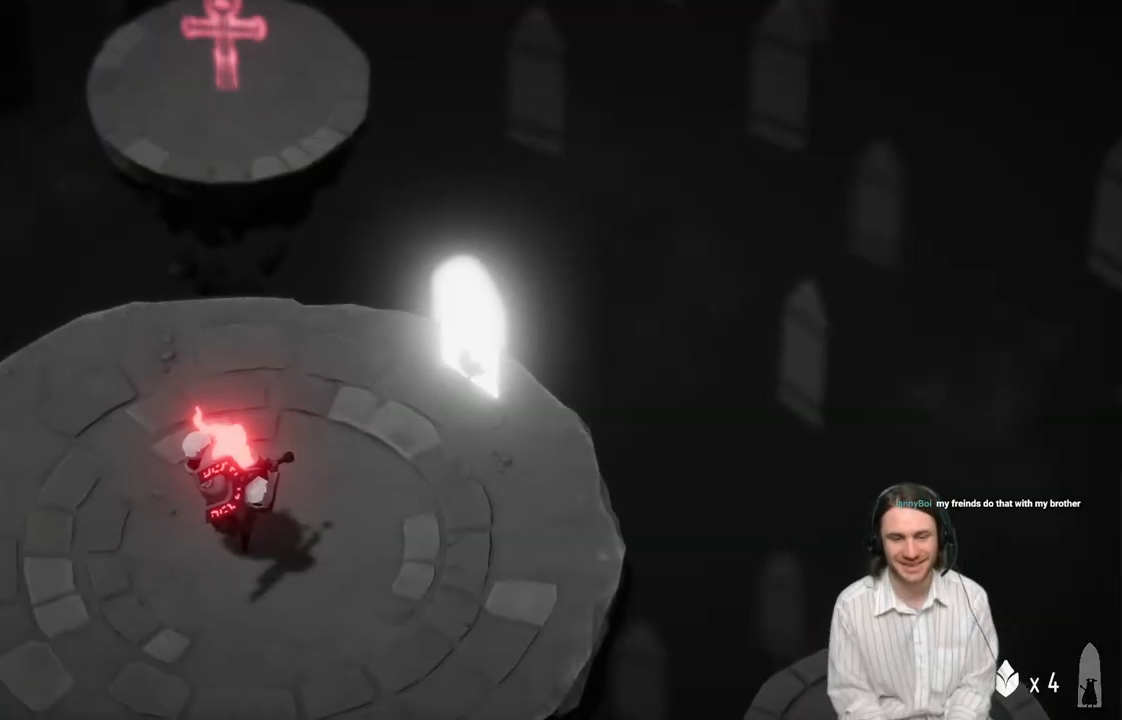
{"buttons": [], "left_stick": "left", "right_stick": "center", "events": [[50, "left_stick", "left"]]}
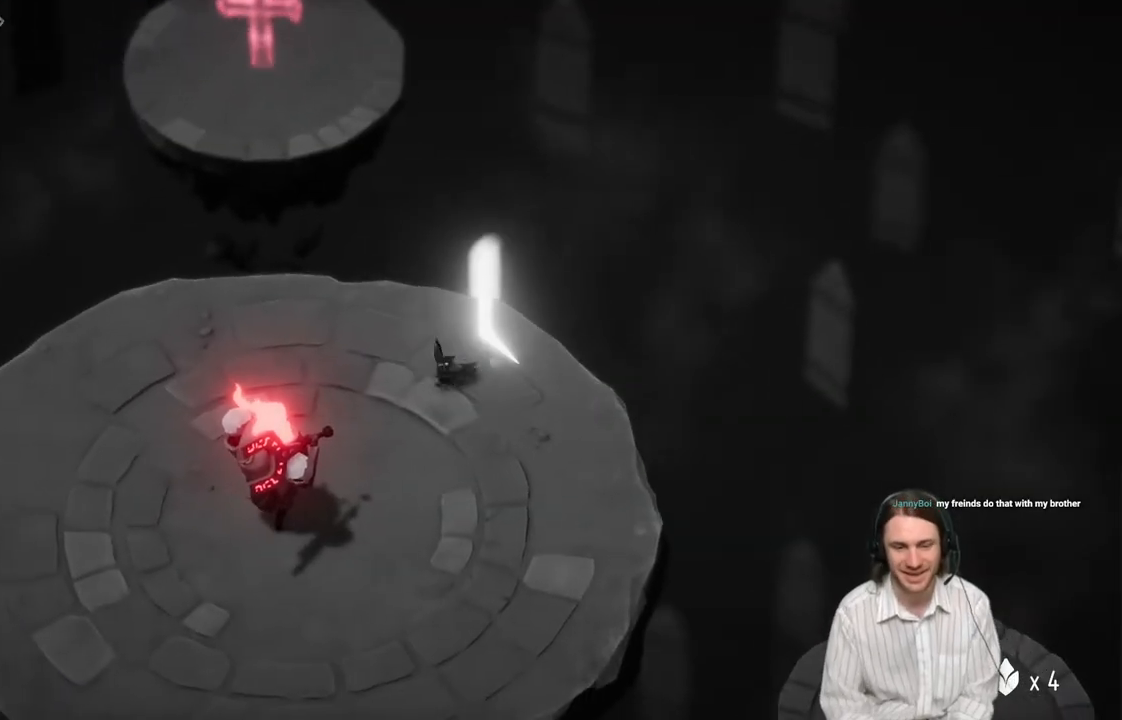
{"buttons": [], "left_stick": "left", "right_stick": "center", "events": []}
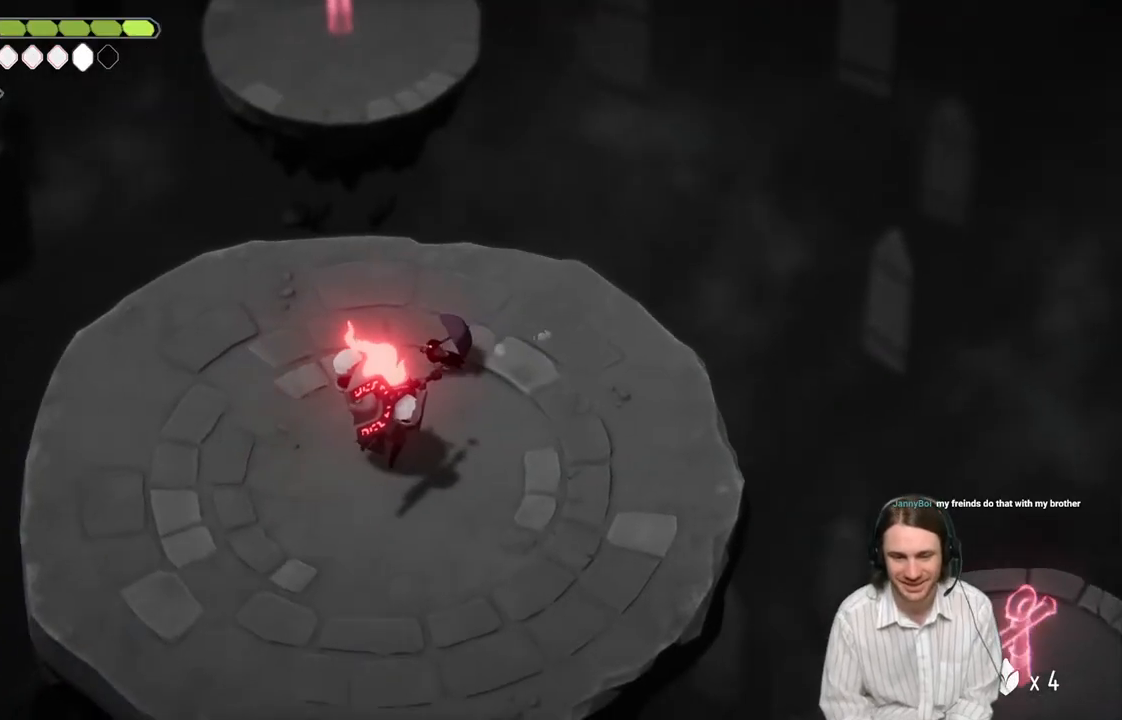
{"buttons": [], "left_stick": "down-left", "right_stick": "center", "events": [[233, "left_stick", "down-left"], [317, "L1", "down"], [417, "L1", "up"]]}
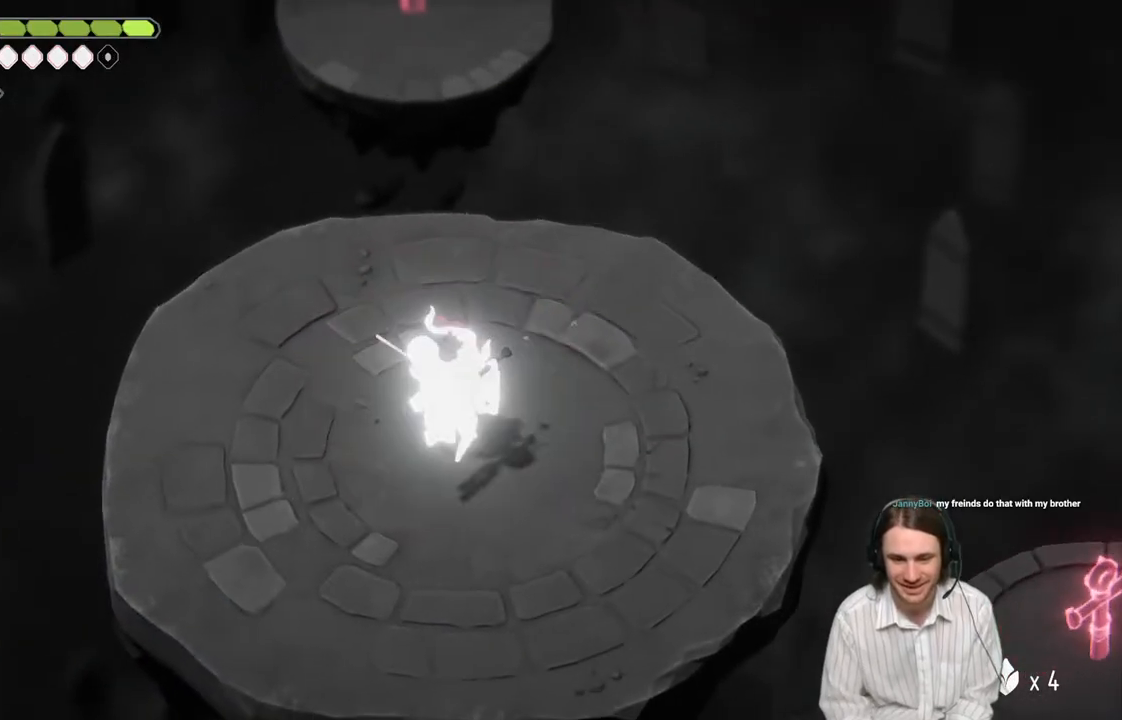
{"buttons": [], "left_stick": "left", "right_stick": "center", "events": [[17, "L1", "down"], [117, "L1", "up"], [200, "L1", "down"], [300, "L1", "up"], [367, "left_stick", "left"]]}
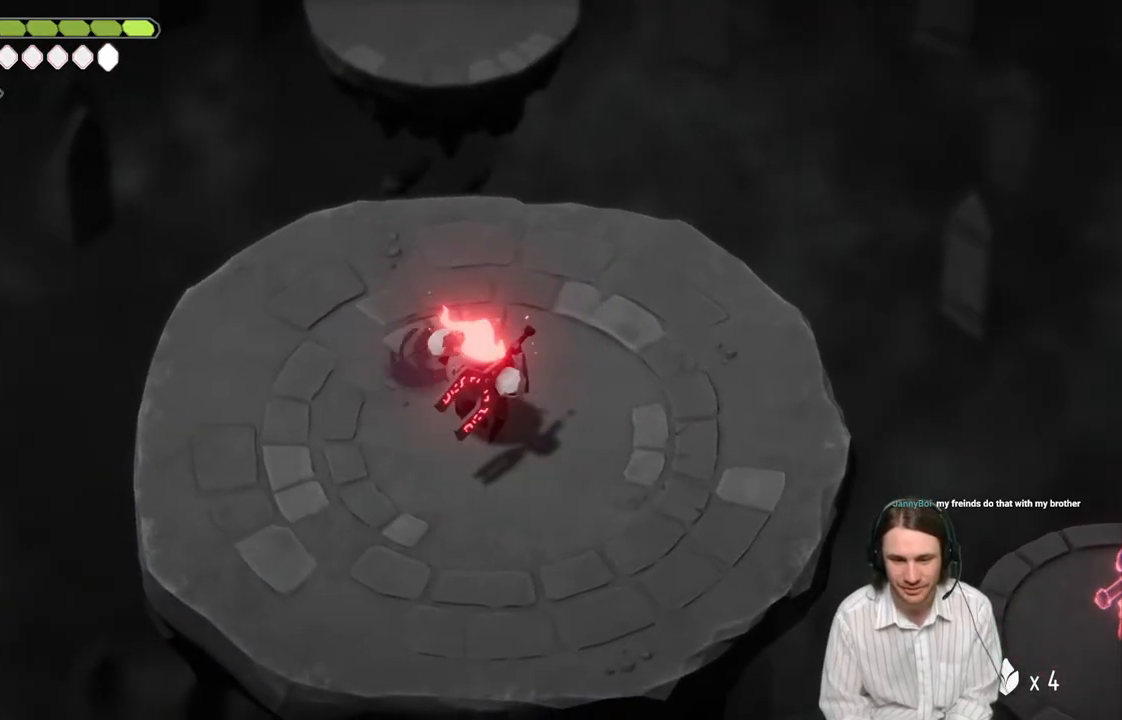
{"buttons": ["L1"], "left_stick": "down-right", "right_stick": "center", "events": [[433, "left_stick", "down-right"], [483, "L1", "down"]]}
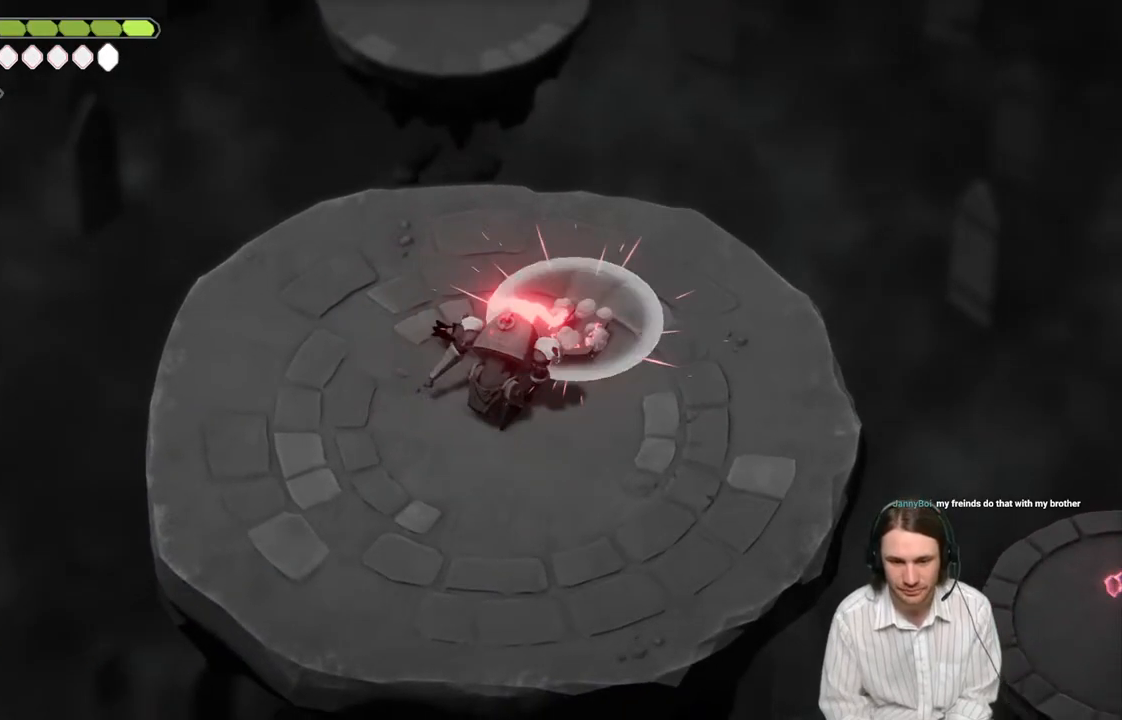
{"buttons": [], "left_stick": "down", "right_stick": "center", "events": [[33, "left_stick", "right"], [133, "L1", "up"], [133, "left_stick", "down-right"], [217, "L1", "down"], [317, "L1", "up"], [350, "left_stick", "down"], [400, "L1", "down"], [500, "L1", "up"]]}
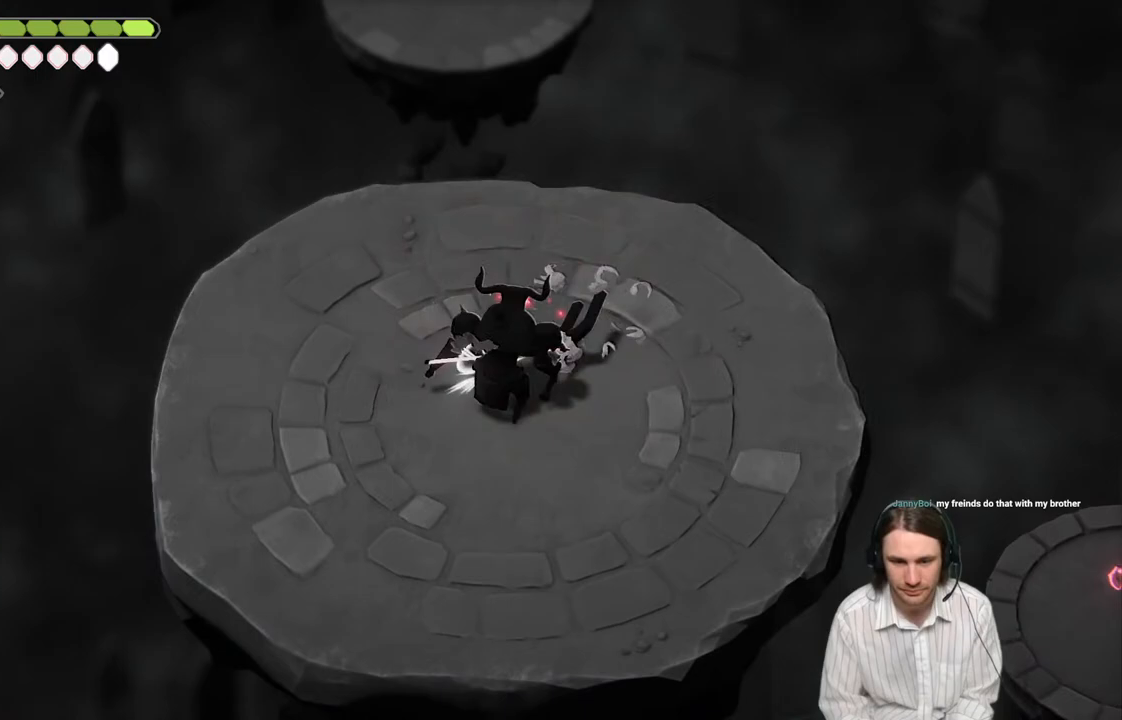
{"buttons": [], "left_stick": "down-left", "right_stick": "center", "events": [[100, "L1", "down"], [217, "L1", "up"], [250, "left_stick", "down-left"]]}
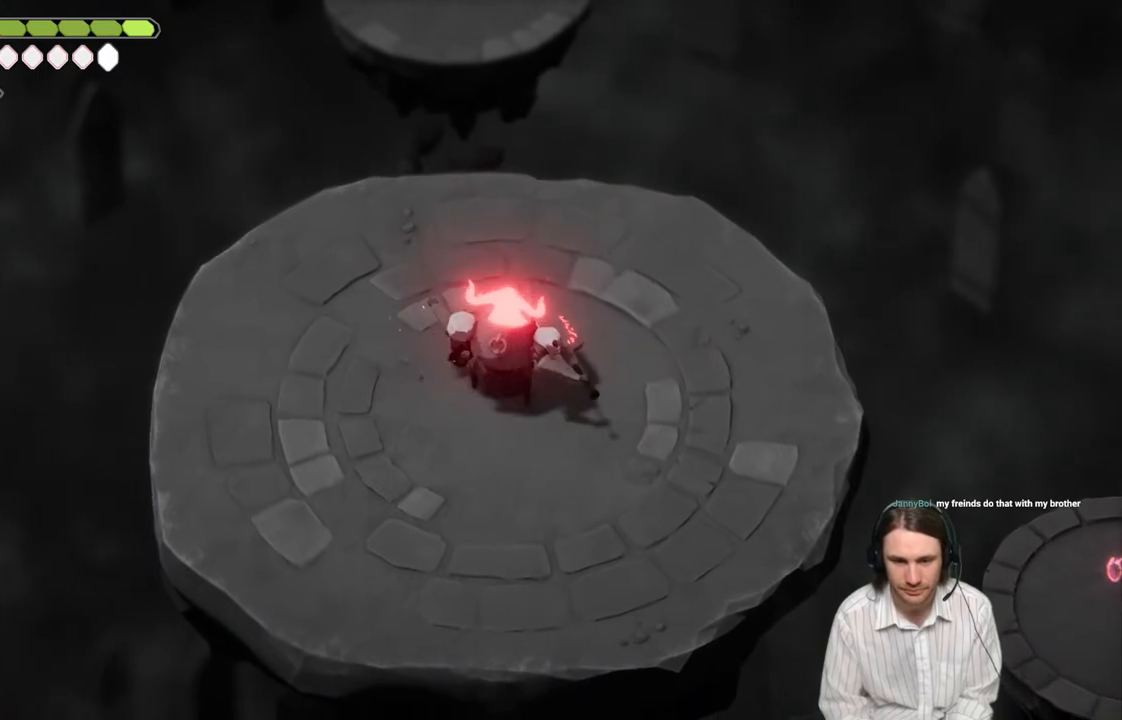
{"buttons": [], "left_stick": "down-right", "right_stick": "center", "events": [[400, "left_stick", "down-right"]]}
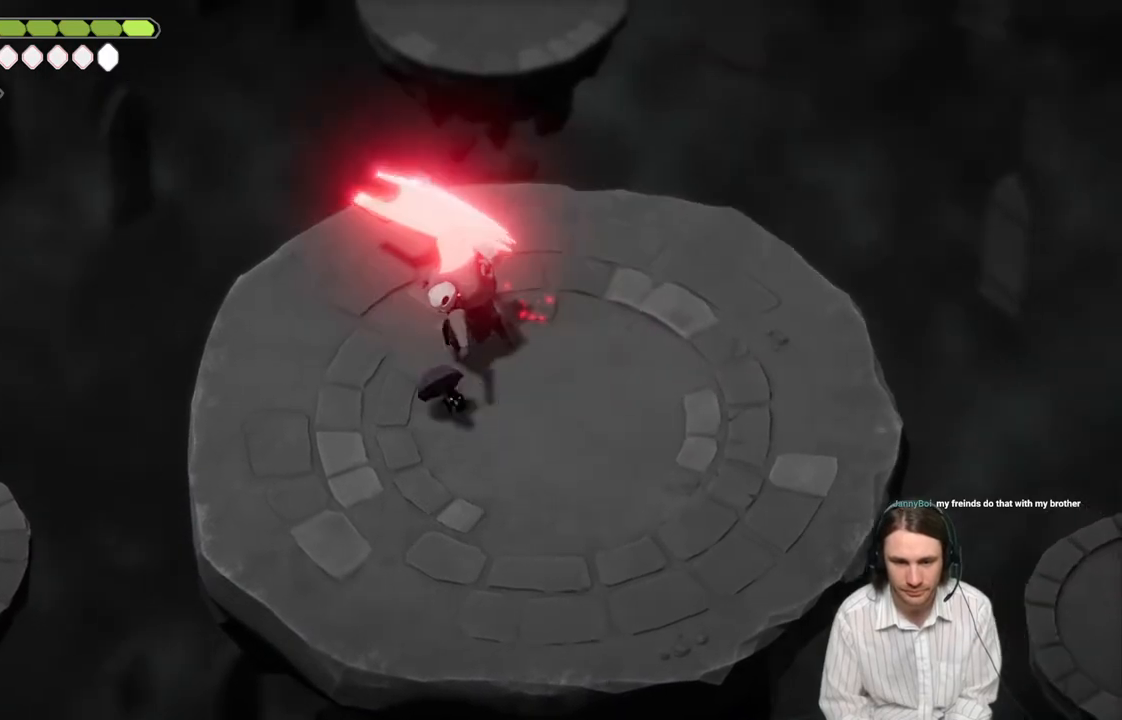
{"buttons": [], "left_stick": "up-left", "right_stick": "center", "events": [[17, "L1", "down"], [17, "left_stick", "up-right"], [117, "L1", "up"], [183, "left_stick", "up"], [200, "L1", "down"], [300, "L1", "up"], [300, "left_stick", "up-left"]]}
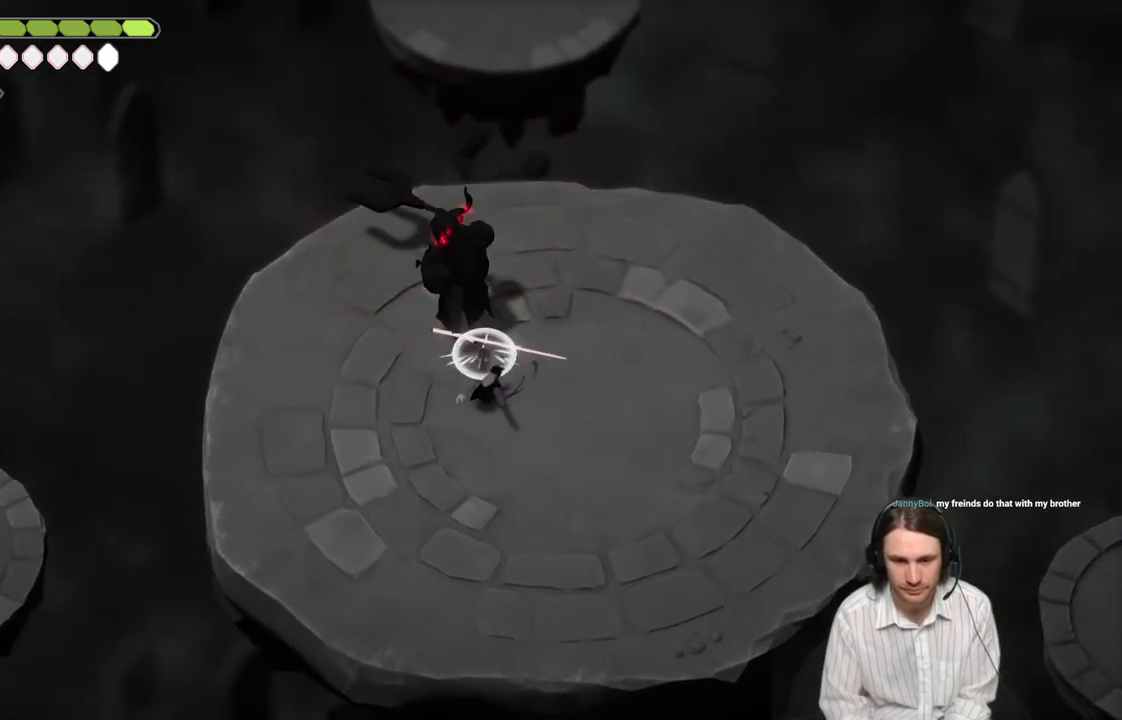
{"buttons": [], "left_stick": "left", "right_stick": "center", "events": [[217, "L1", "down"], [367, "L1", "up"], [450, "left_stick", "left"]]}
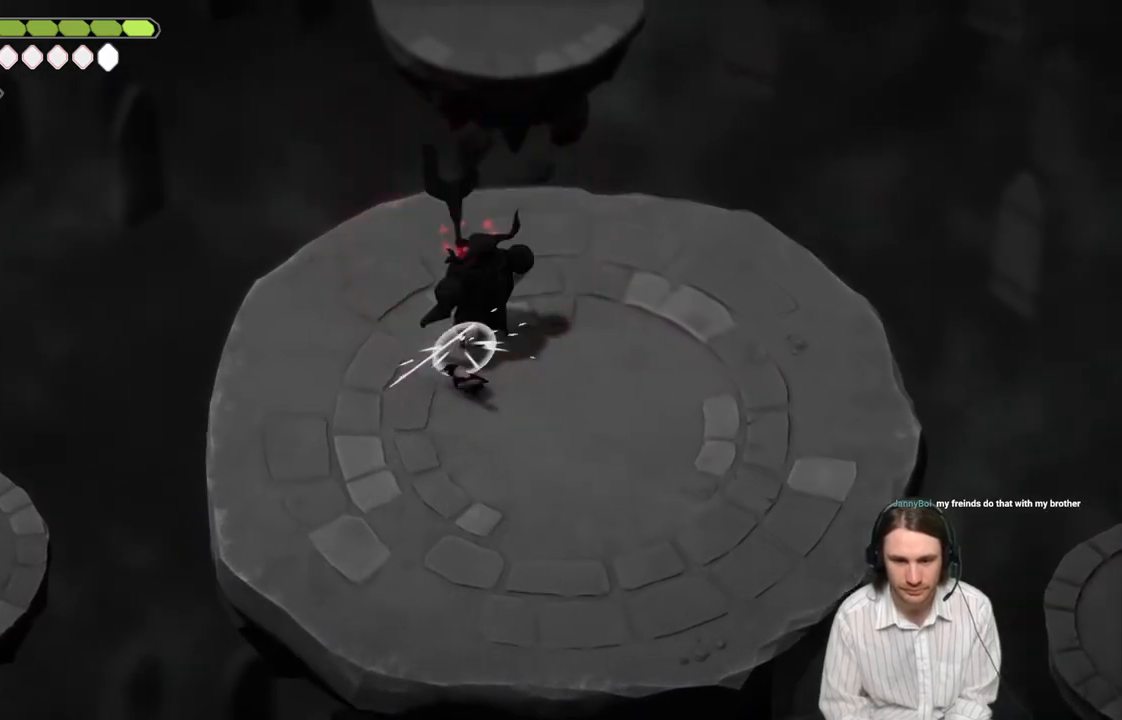
{"buttons": ["L2"], "left_stick": "up", "right_stick": "center", "events": [[217, "left_stick", "up-right"], [350, "left_stick", "up"], [433, "L2", "down"]]}
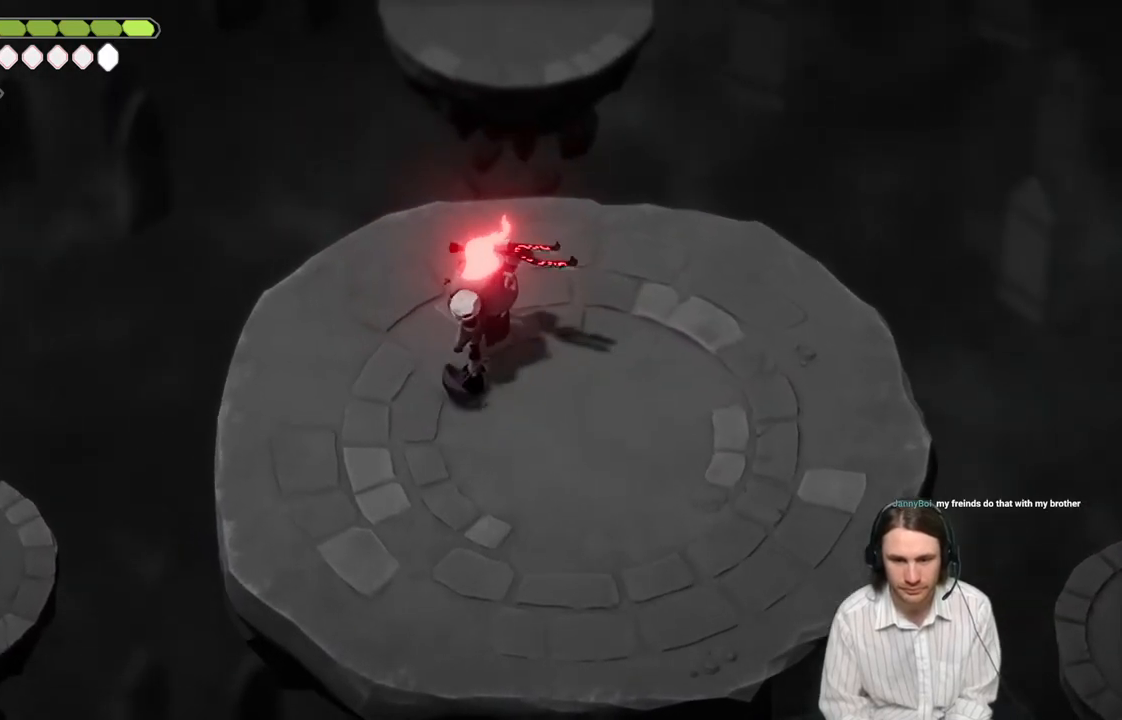
{"buttons": ["L2"], "left_stick": "up", "right_stick": "center", "events": [[17, "R2", "down"], [500, "R2", "up"]]}
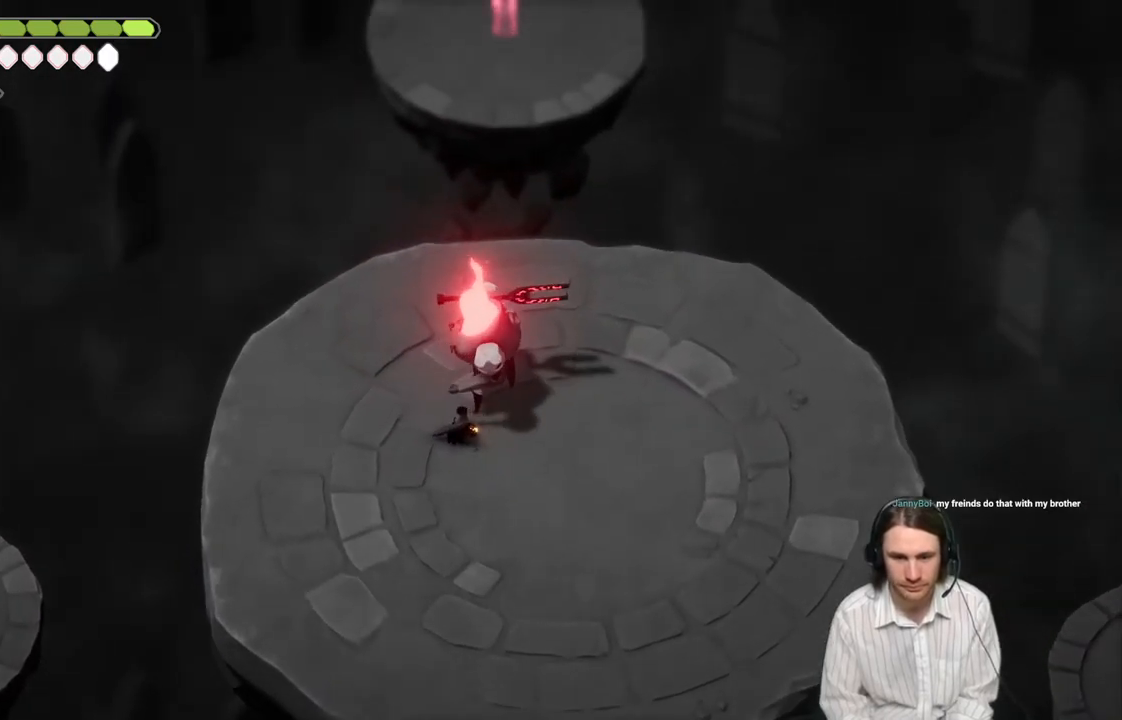
{"buttons": [], "left_stick": "right", "right_stick": "center", "events": [[133, "L2", "up"], [267, "left_stick", "right"]]}
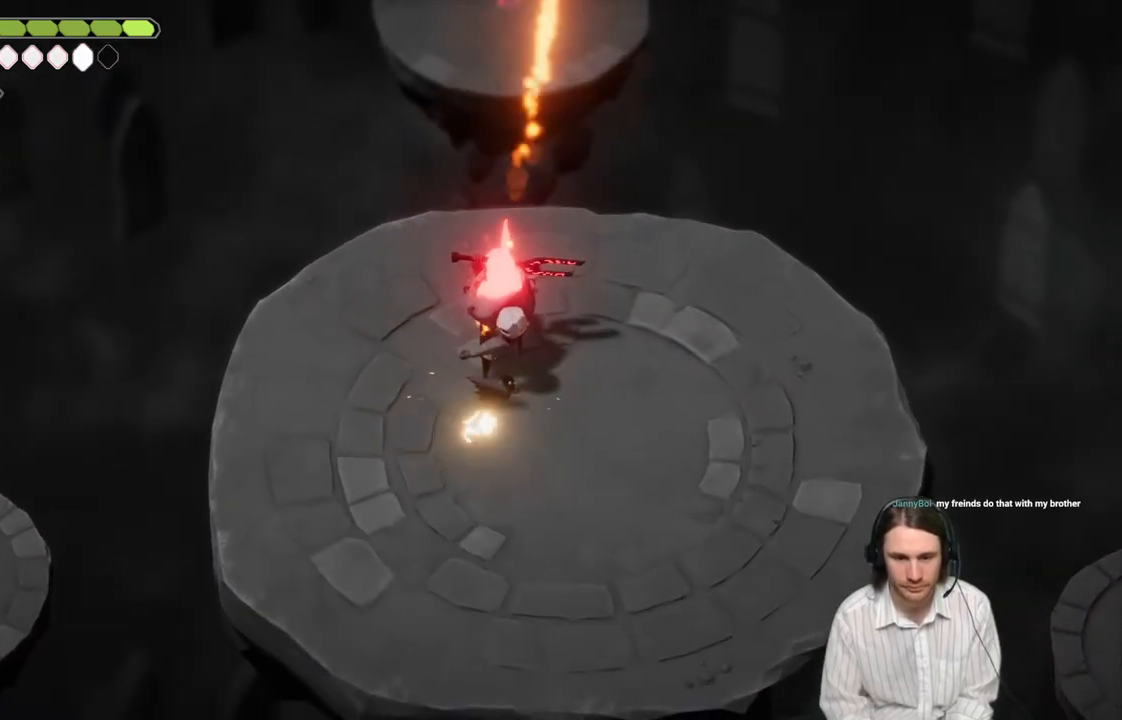
{"buttons": ["L1"], "left_stick": "up-left", "right_stick": "center", "events": [[183, "left_stick", "up"], [250, "L1", "down"], [333, "left_stick", "up-left"], [383, "L1", "up"], [467, "L1", "down"]]}
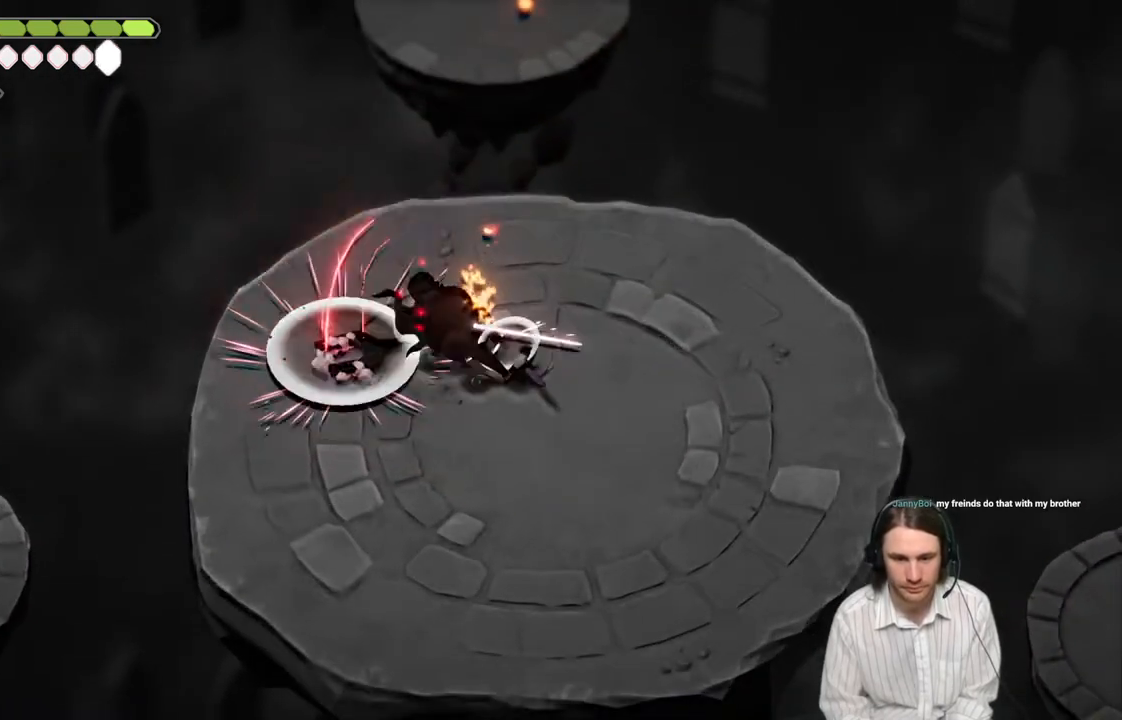
{"buttons": [], "left_stick": "down-left", "right_stick": "center", "events": [[67, "L1", "up"], [67, "left_stick", "left"], [167, "L1", "down"], [267, "L1", "up"], [333, "L1", "down"], [367, "L3", "down"], [450, "L3", "up"], [483, "L1", "up"], [483, "left_stick", "down-left"]]}
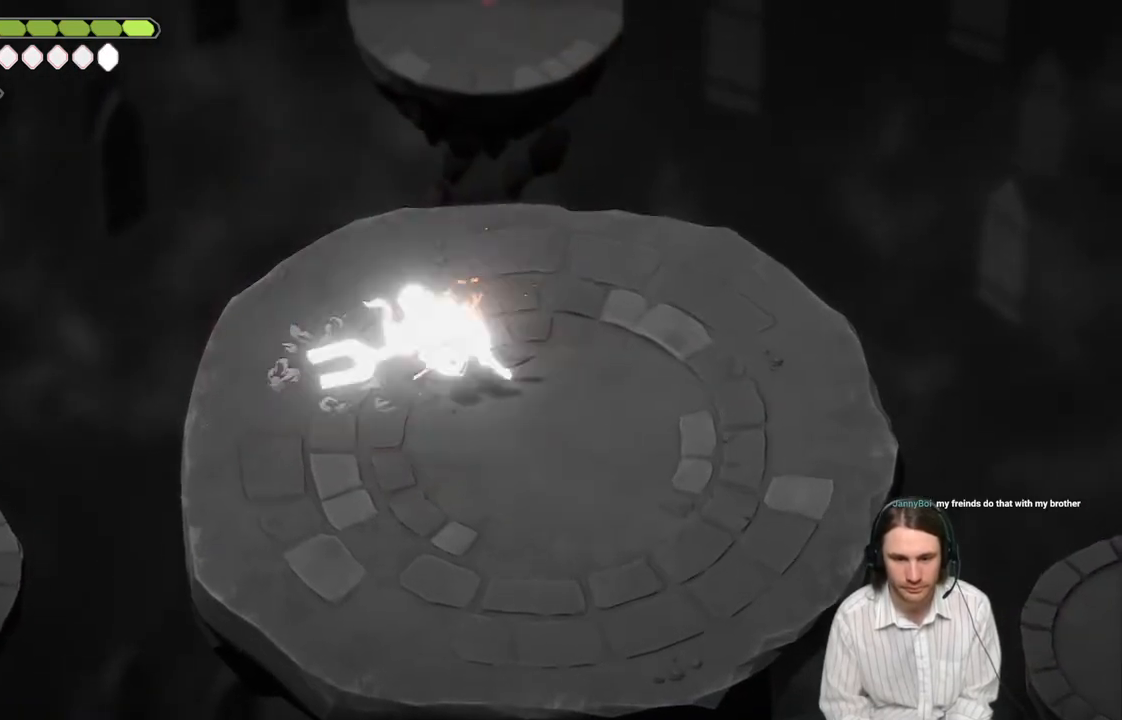
{"buttons": [], "left_stick": "down-left", "right_stick": "center", "events": [[183, "left_stick", "up-left"], [333, "left_stick", "down-left"]]}
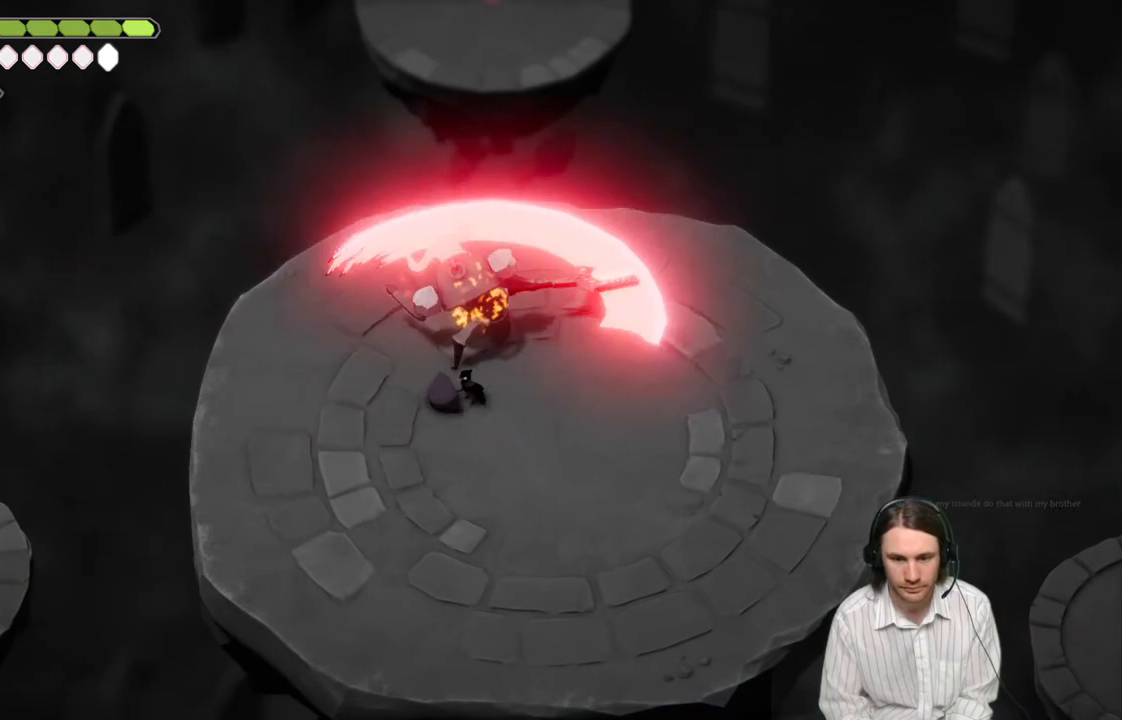
{"buttons": [], "left_stick": "up-right", "right_stick": "center", "events": [[200, "left_stick", "up-left"], [317, "left_stick", "up"], [367, "L1", "down"], [483, "left_stick", "up-right"], [500, "L1", "up"]]}
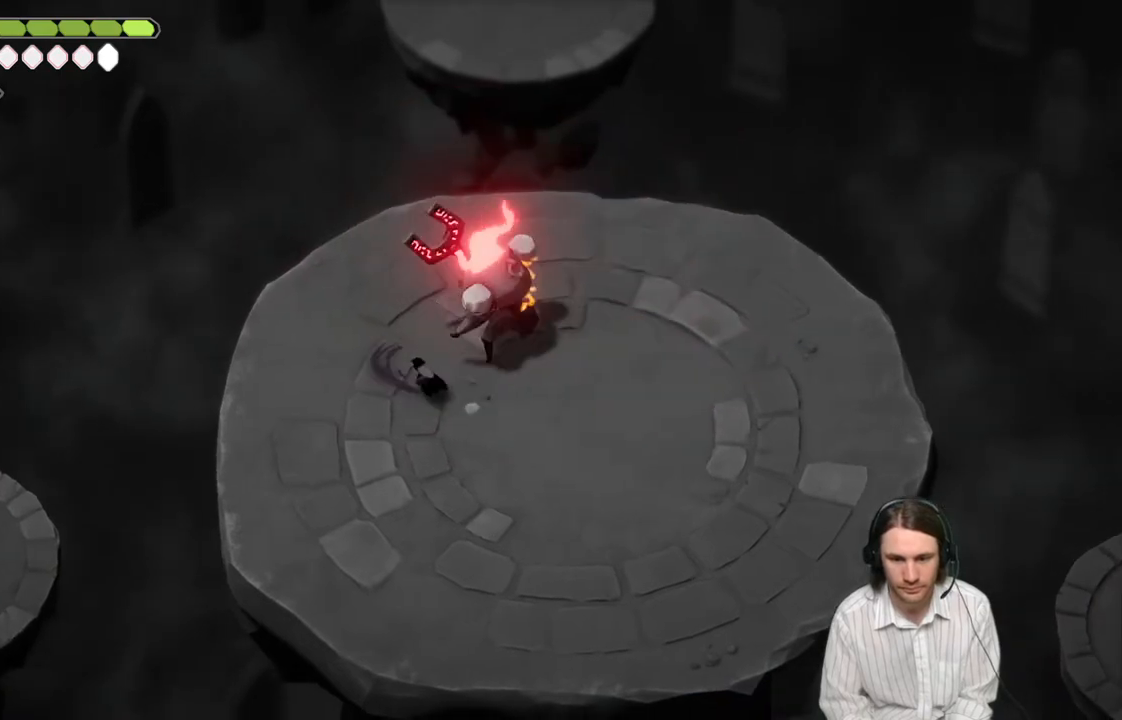
{"buttons": [], "left_stick": "down-right", "right_stick": "center", "events": [[83, "L1", "down"], [200, "L1", "up"], [250, "left_stick", "down-right"]]}
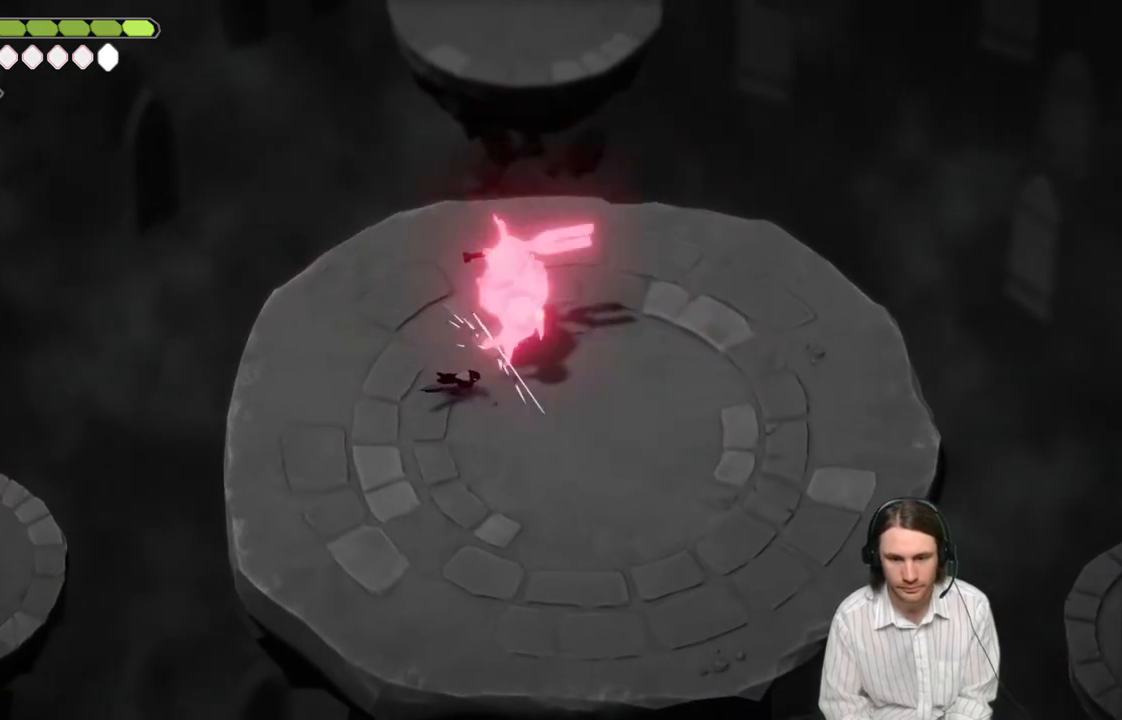
{"buttons": [], "left_stick": "down-right", "right_stick": "center", "events": []}
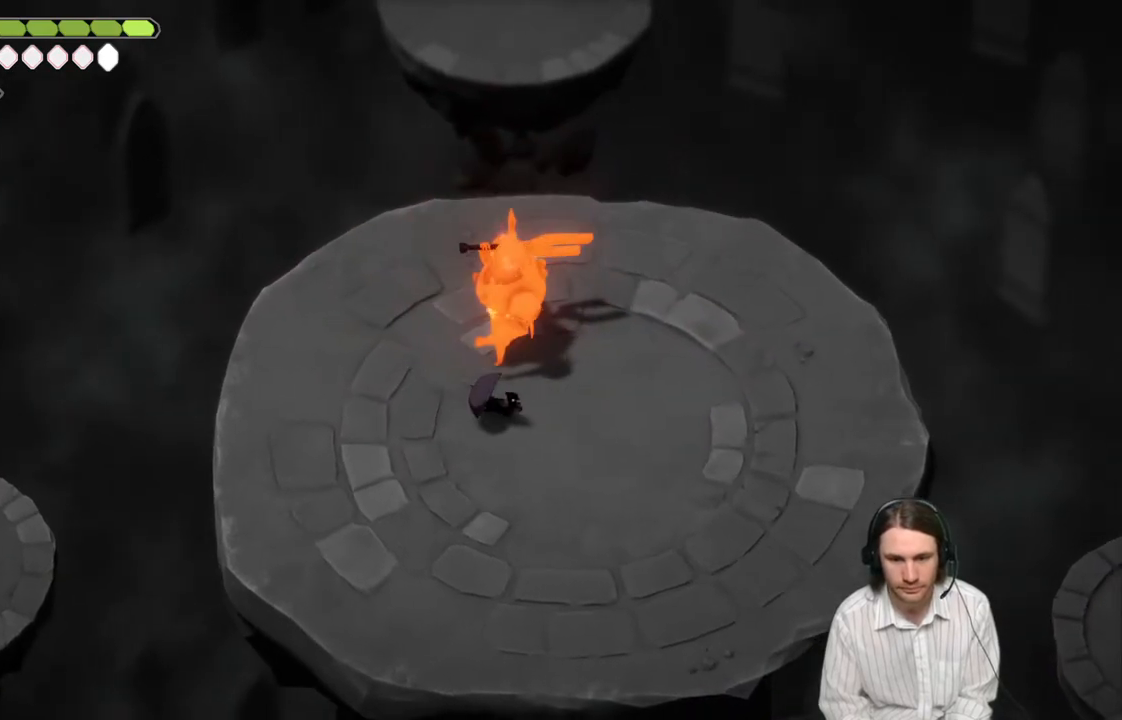
{"buttons": ["L2", "R2"], "left_stick": "up", "right_stick": "center", "events": [[100, "left_stick", "up-right"], [117, "L2", "down"], [150, "left_stick", "up"], [183, "R2", "down"]]}
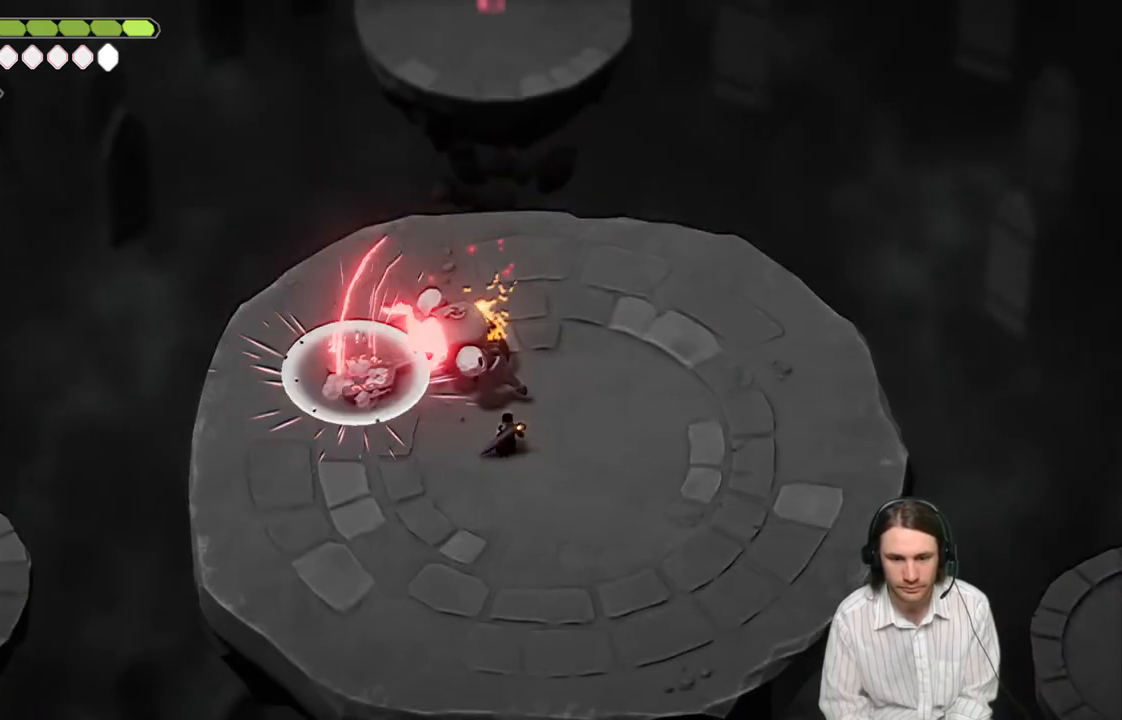
{"buttons": [], "left_stick": "up", "right_stick": "center", "events": [[167, "R2", "up"], [367, "L2", "up"]]}
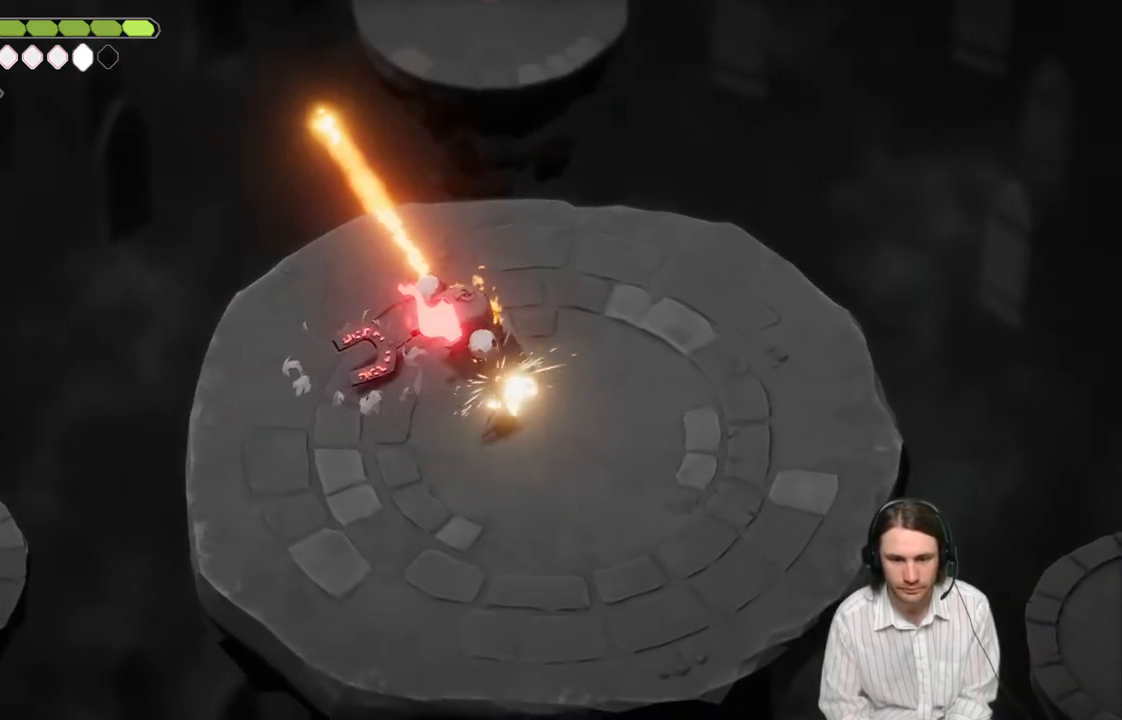
{"buttons": ["L1"], "left_stick": "up", "right_stick": "center", "events": [[100, "L1", "down"], [217, "L1", "up"], [300, "L1", "down"], [383, "L1", "up"], [500, "L1", "down"]]}